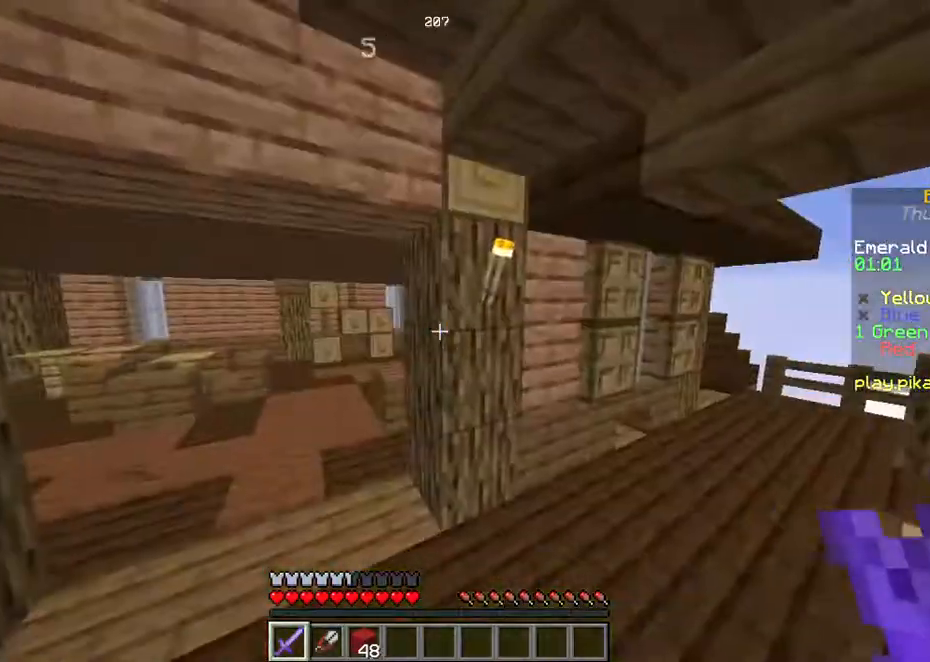
Gameplay with keyboard and mouse; each line is a JSON object with the keys held at the frame after it. "events" lists presses ("down") and releases ("up") of "a", "d", "s", "space" and "w" between this image and that frame as [ms after this image, input, new state], when the widget could be followed in between. No other keys are recorded. Mouse buttons are not recorded. Not read: mouse_move.
{"keys": ["a", "w"], "events": []}
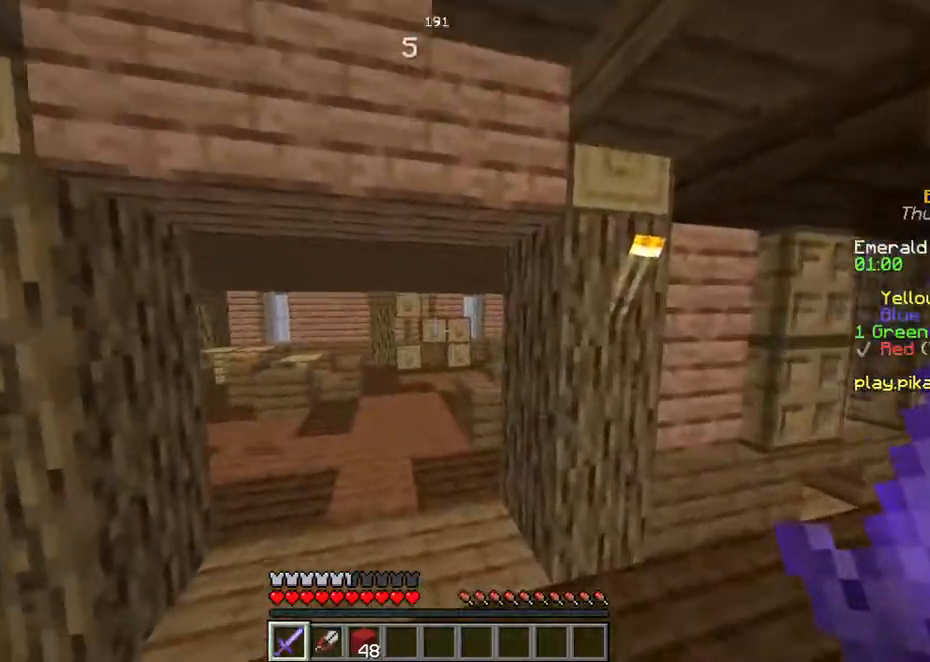
{"keys": ["a", "w"], "events": [[67, "a", "up"], [235, "space", "down"], [369, "space", "up"], [436, "a", "down"]]}
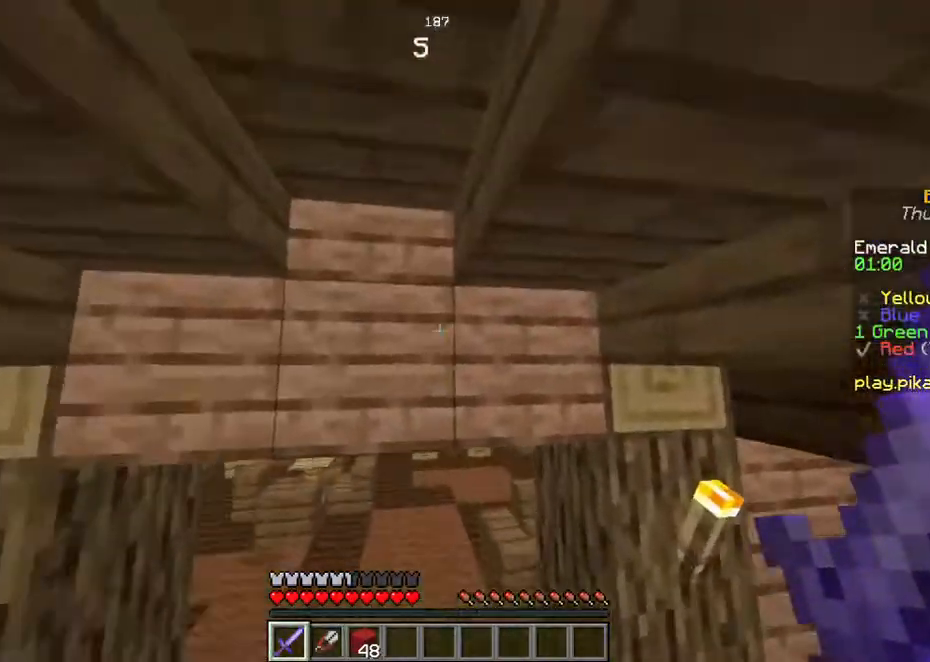
{"keys": ["a", "s"], "events": [[268, "w", "up"], [436, "s", "down"]]}
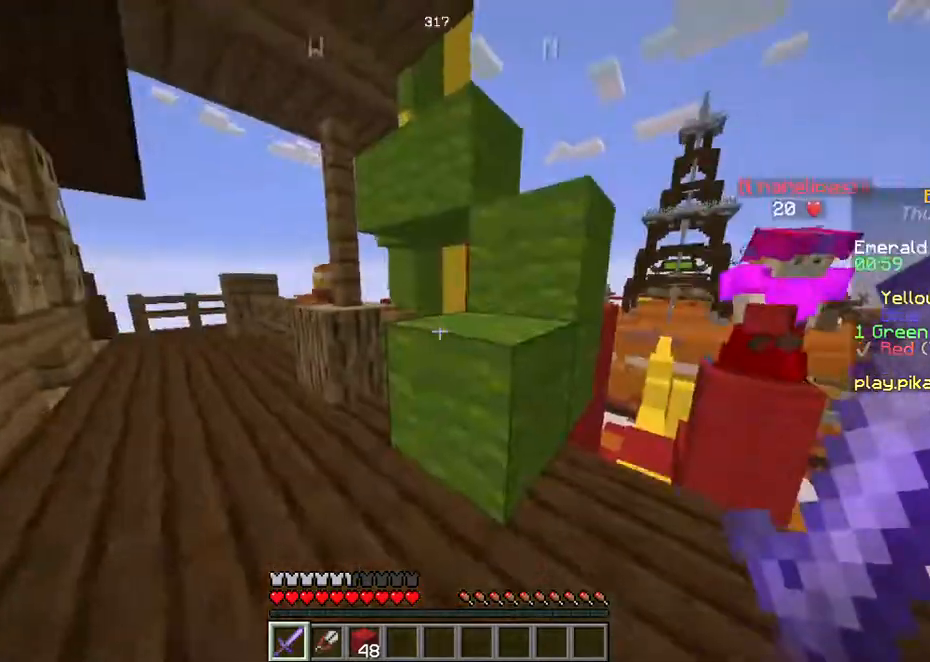
{"keys": ["d", "s"], "events": [[33, "a", "up"], [134, "d", "down"]]}
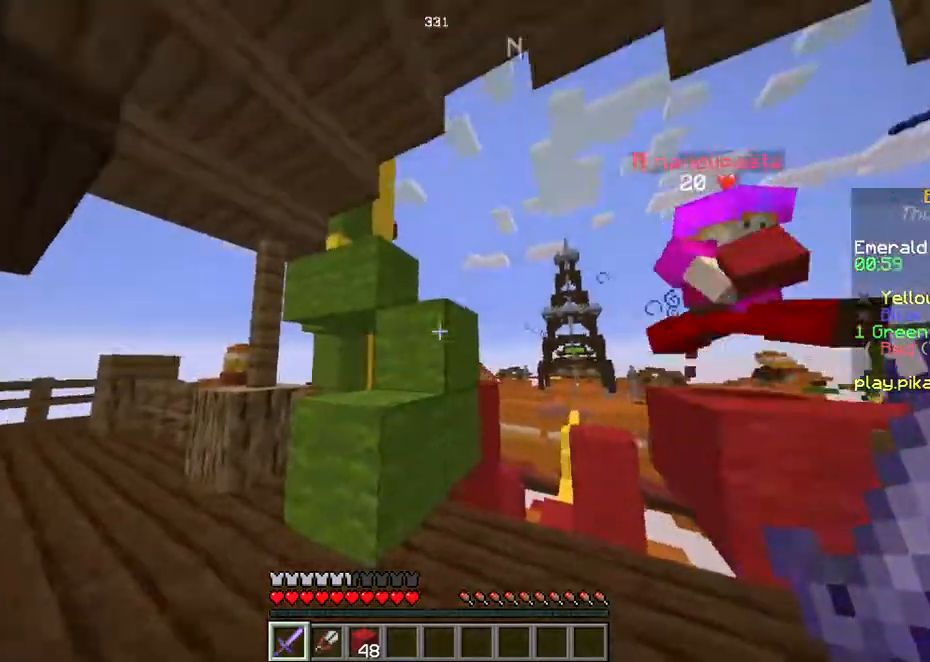
{"keys": ["d", "s"], "events": [[67, "a", "down"], [134, "d", "up"], [335, "a", "up"], [335, "d", "down"]]}
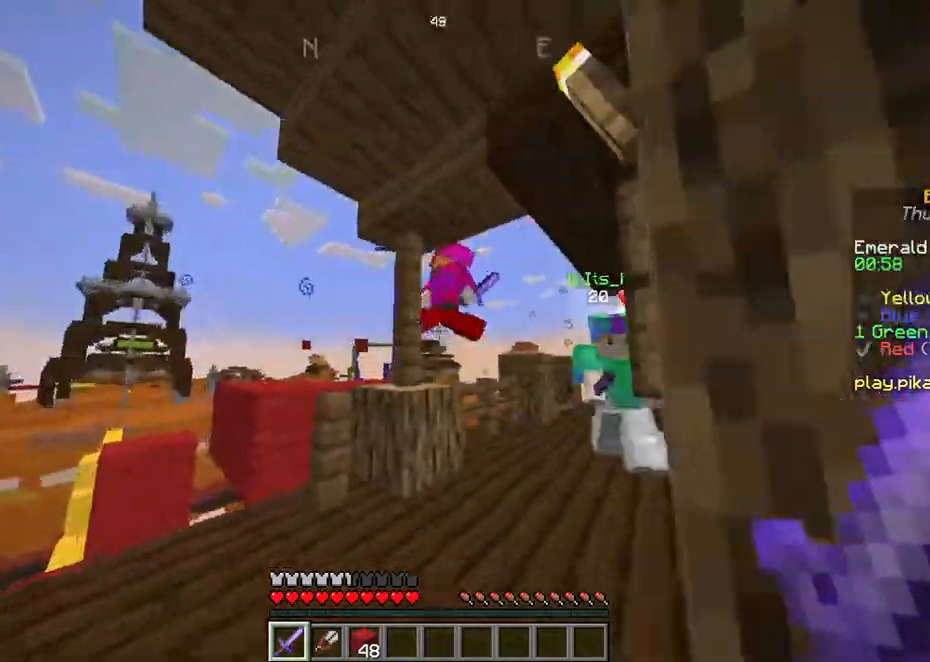
{"keys": ["w"], "events": [[202, "d", "up"], [202, "s", "up"], [336, "a", "down"], [336, "w", "down"], [503, "a", "up"]]}
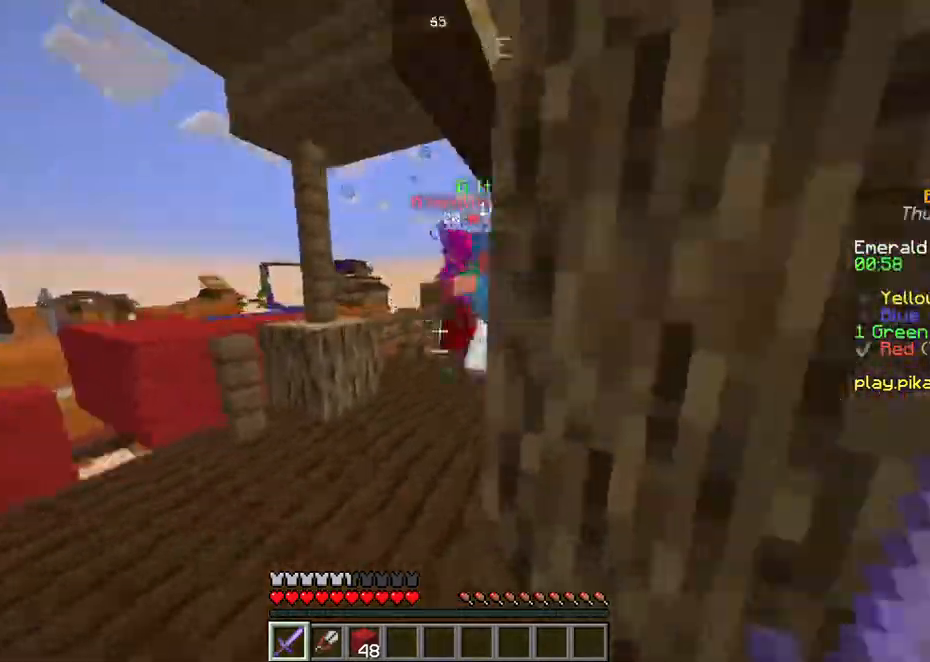
{"keys": ["w"], "events": []}
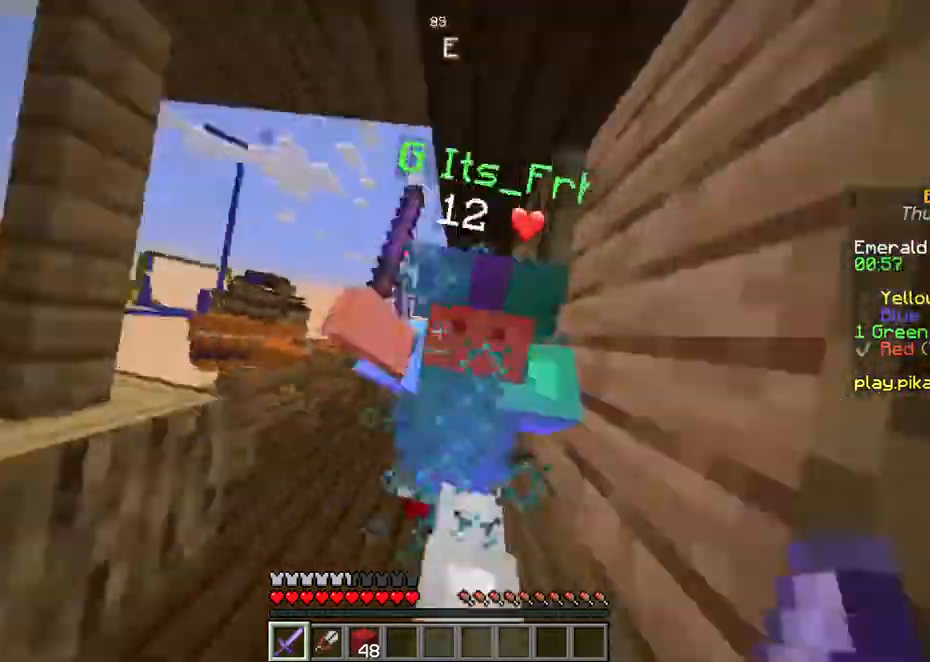
{"keys": ["w"], "events": [[33, "w", "up"], [402, "w", "down"]]}
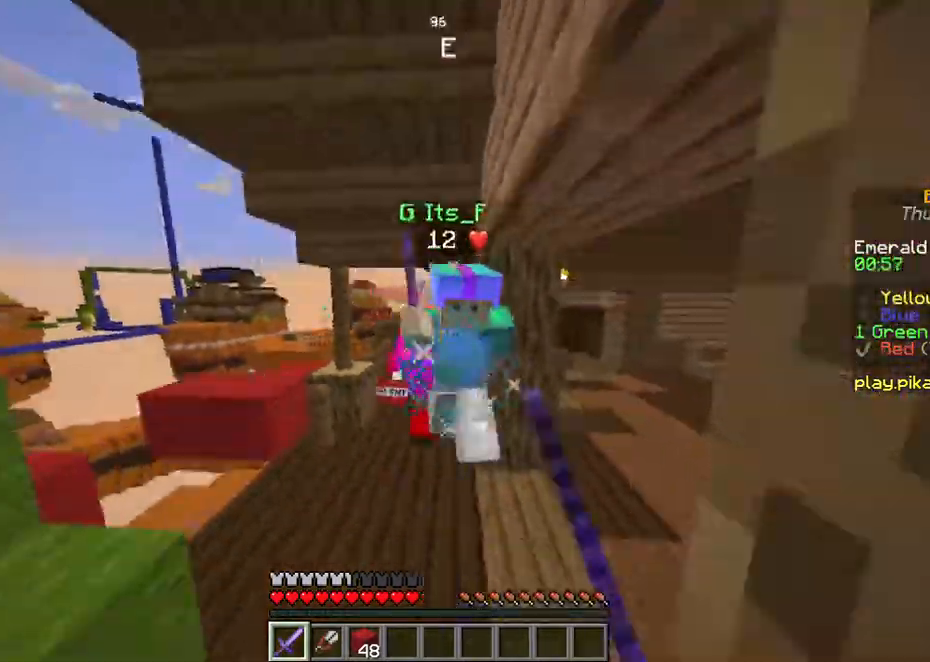
{"keys": ["w"], "events": []}
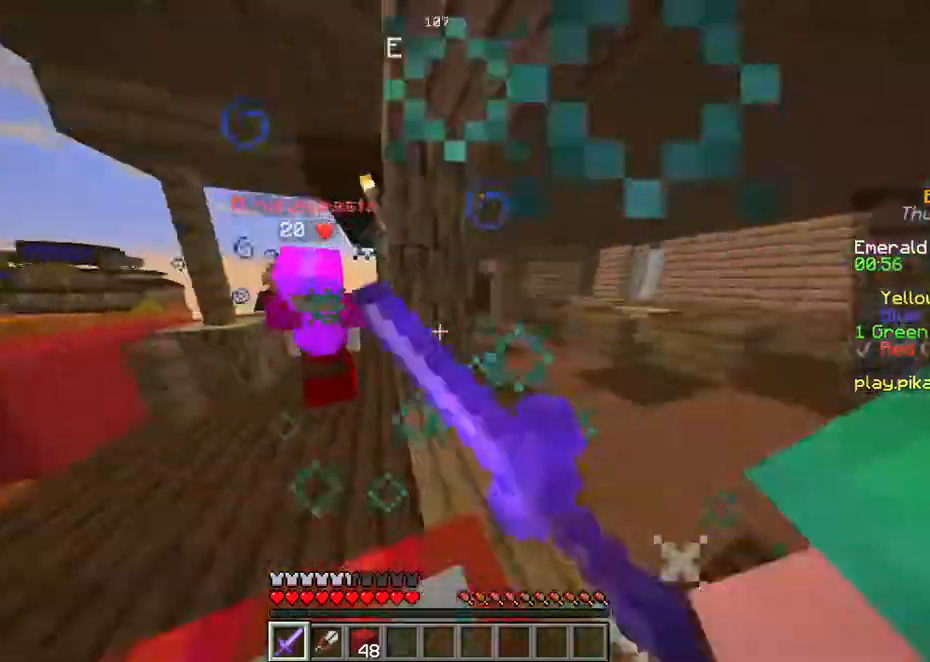
{"keys": ["w"], "events": [[269, "d", "down"], [470, "d", "up"]]}
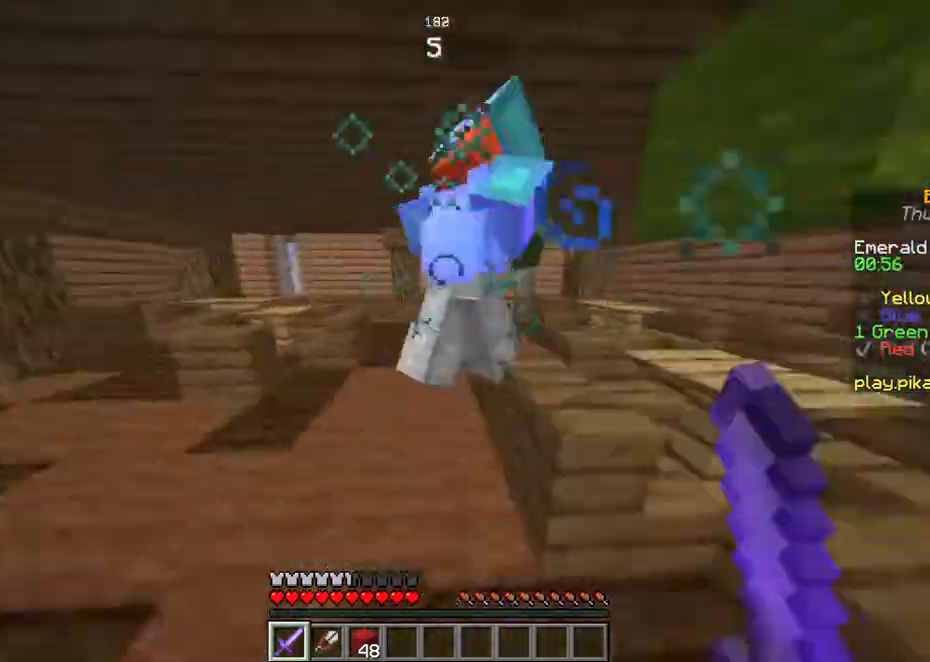
{"keys": ["a", "w"], "events": [[369, "a", "down"]]}
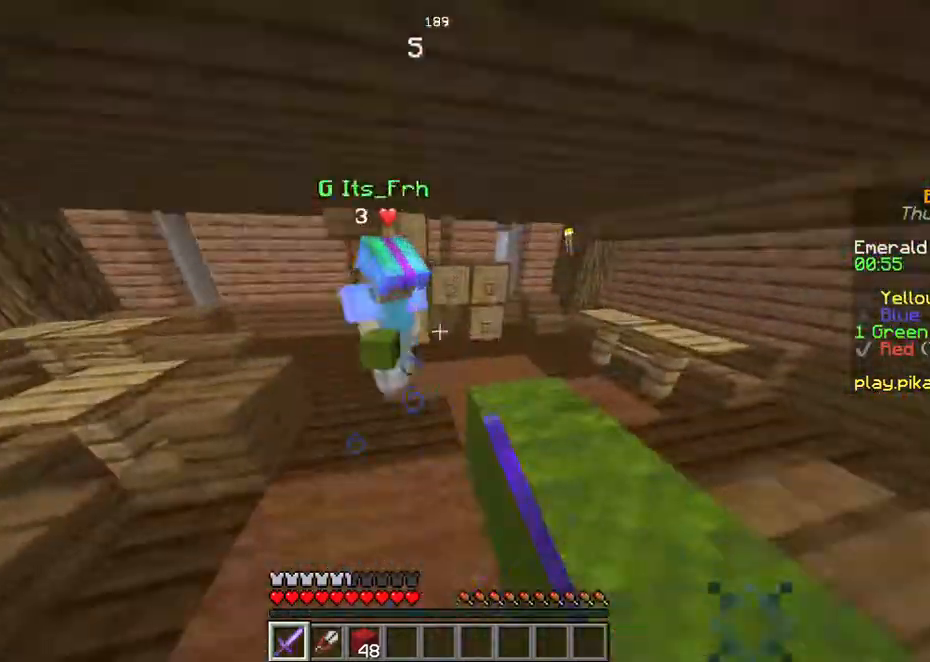
{"keys": ["w"], "events": [[67, "a", "up"], [100, "a", "down"], [268, "a", "up"]]}
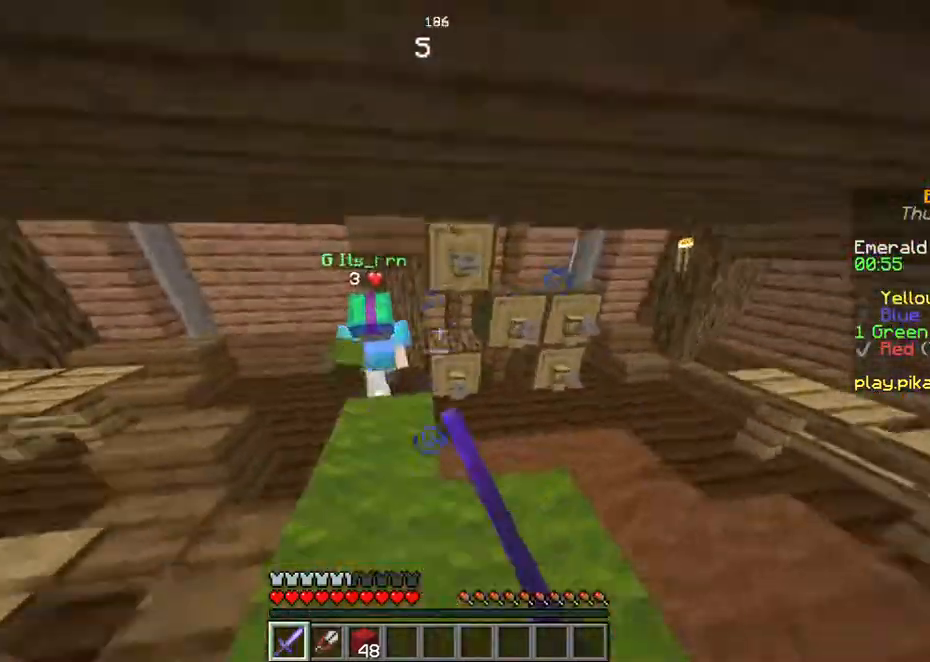
{"keys": ["a", "w"], "events": [[469, "a", "down"]]}
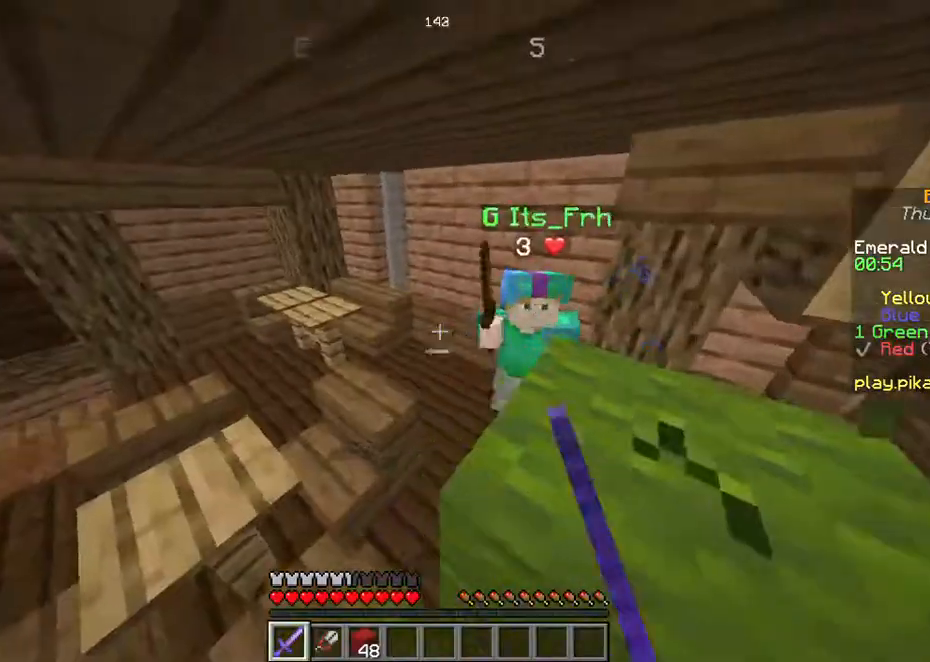
{"keys": ["w"], "events": [[335, "a", "up"]]}
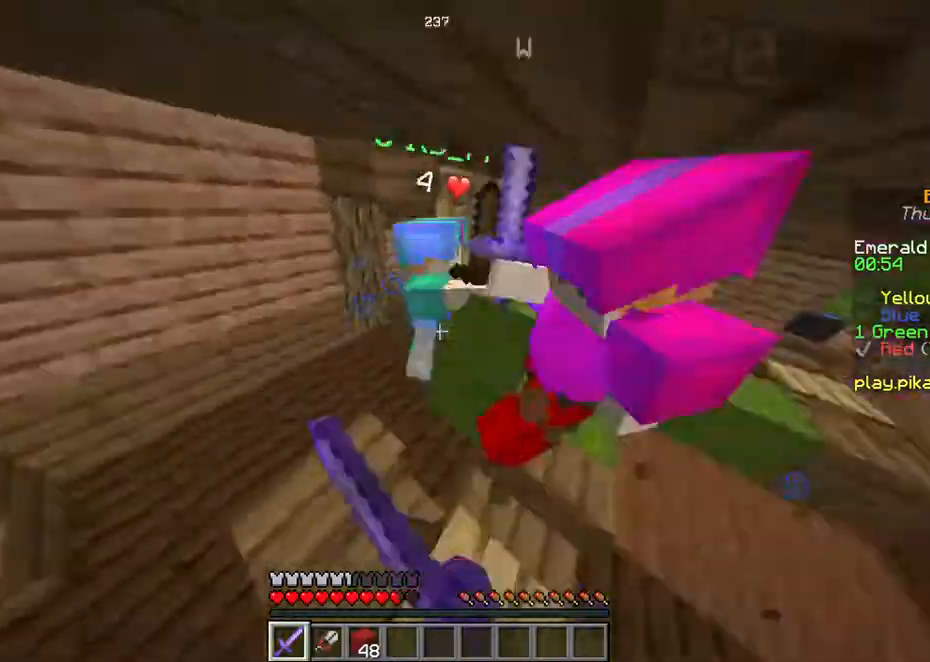
{"keys": ["a", "w"], "events": [[201, "a", "down"]]}
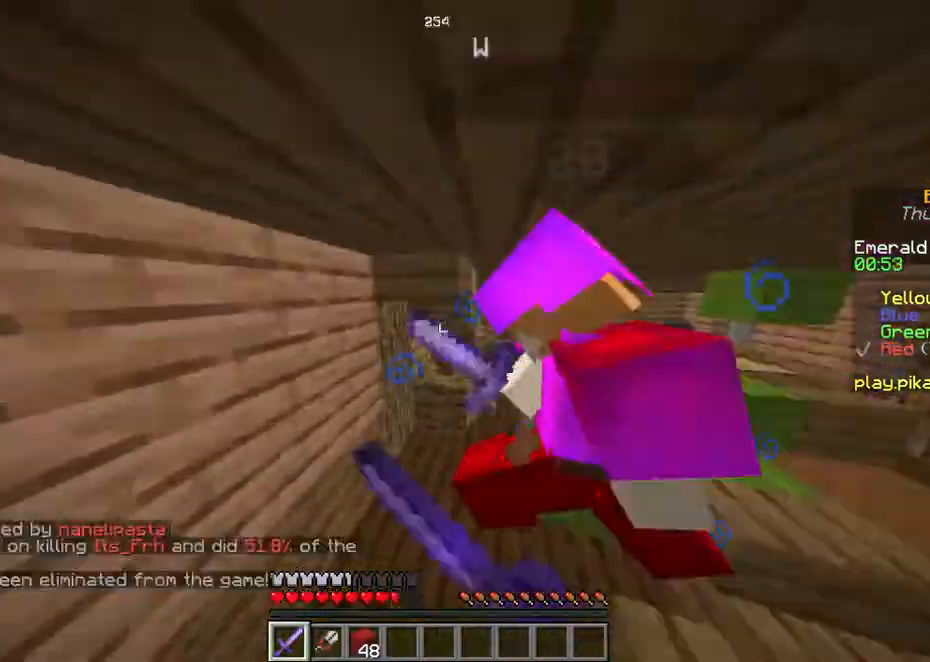
{"keys": ["w"], "events": [[201, "a", "up"], [336, "d", "down"], [503, "d", "up"]]}
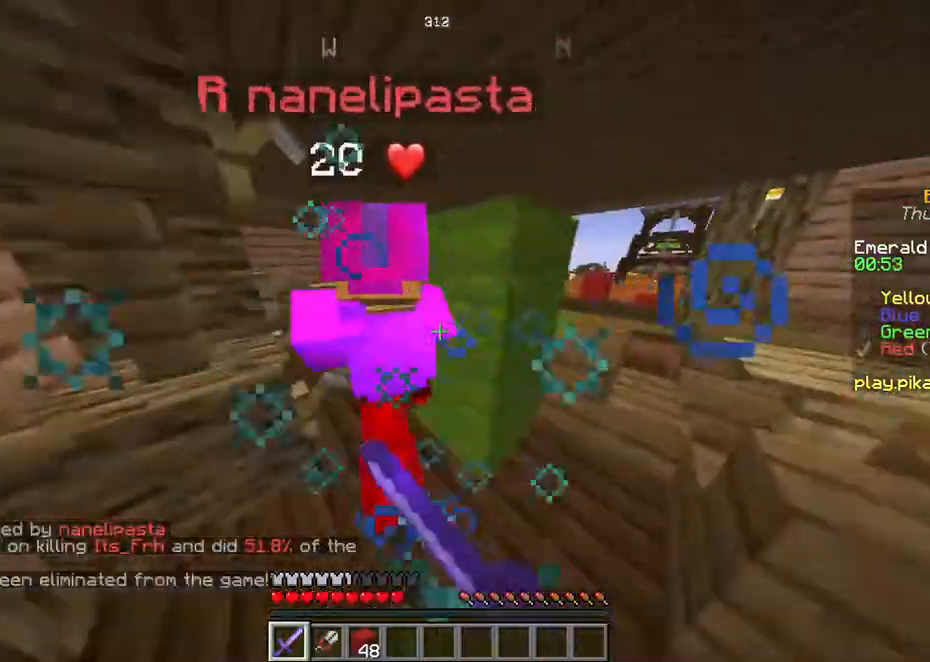
{"keys": ["a", "w"], "events": [[335, "a", "down"]]}
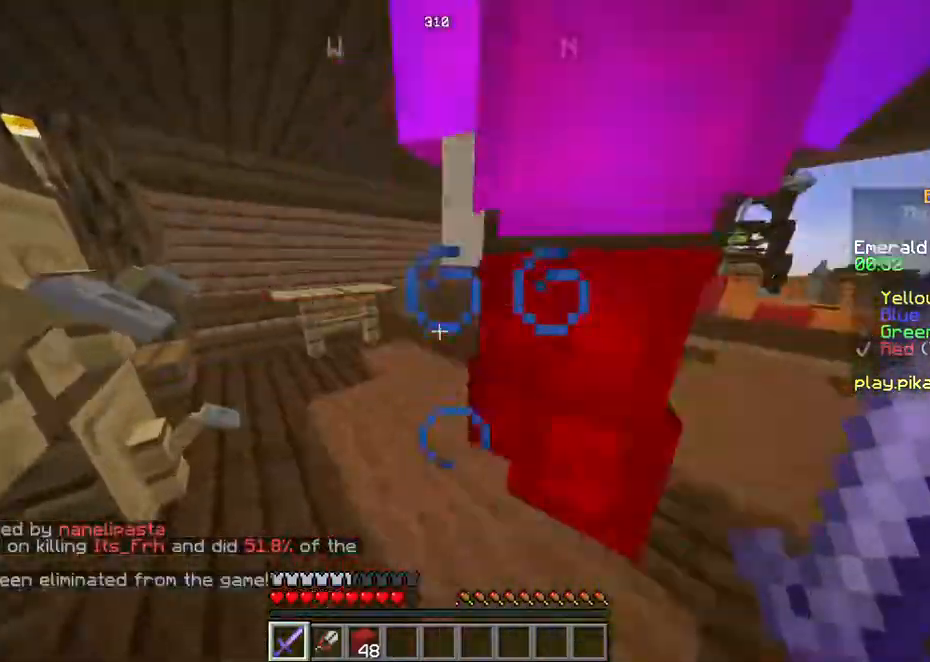
{"keys": ["space", "w"], "events": [[436, "a", "up"], [469, "space", "down"]]}
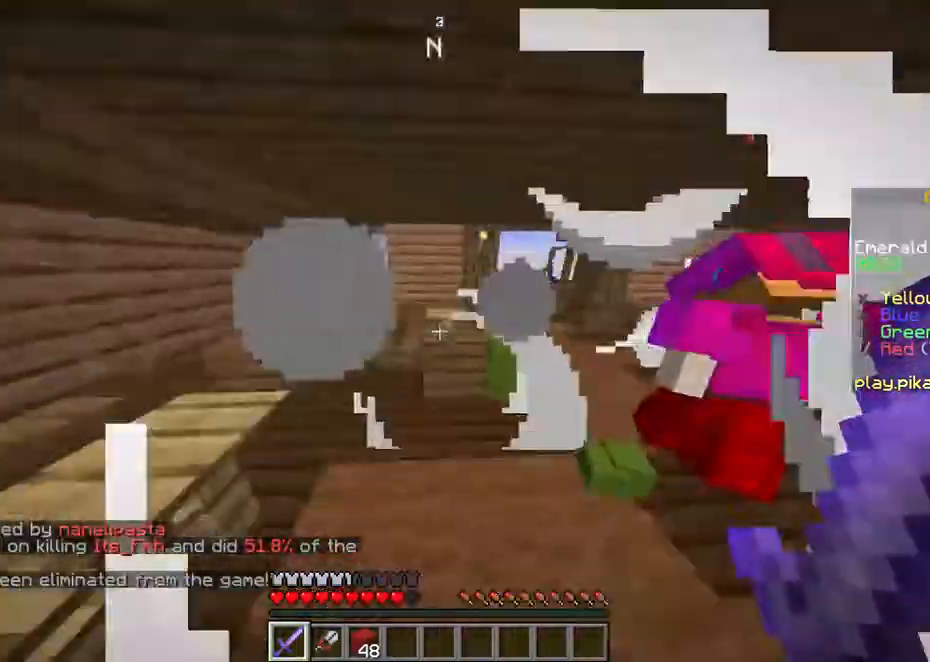
{"keys": ["d", "w"], "events": [[134, "d", "down"], [167, "space", "up"]]}
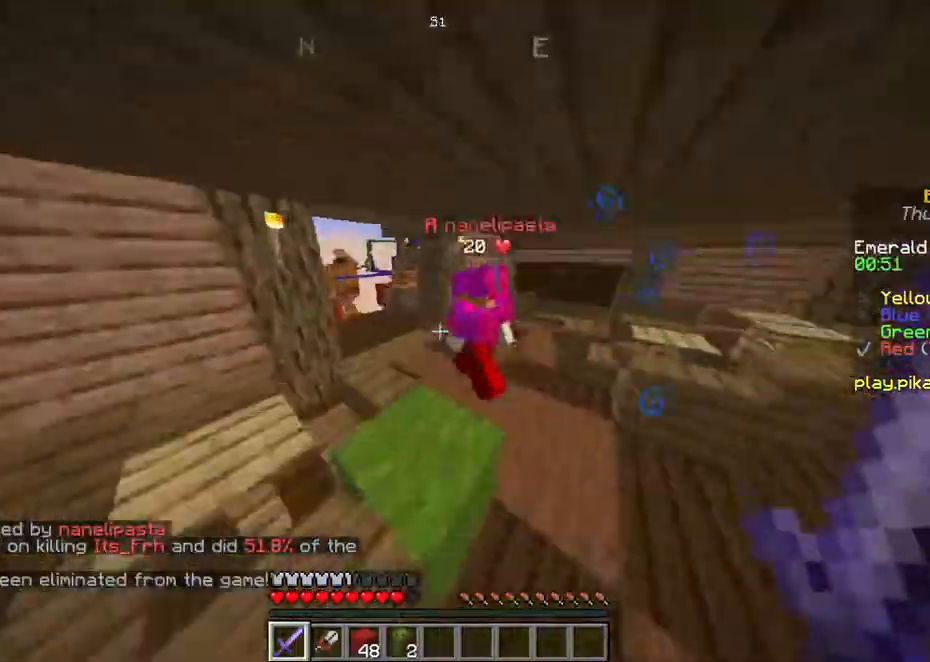
{"keys": ["w"], "events": [[235, "space", "down"], [369, "space", "up"], [403, "d", "up"]]}
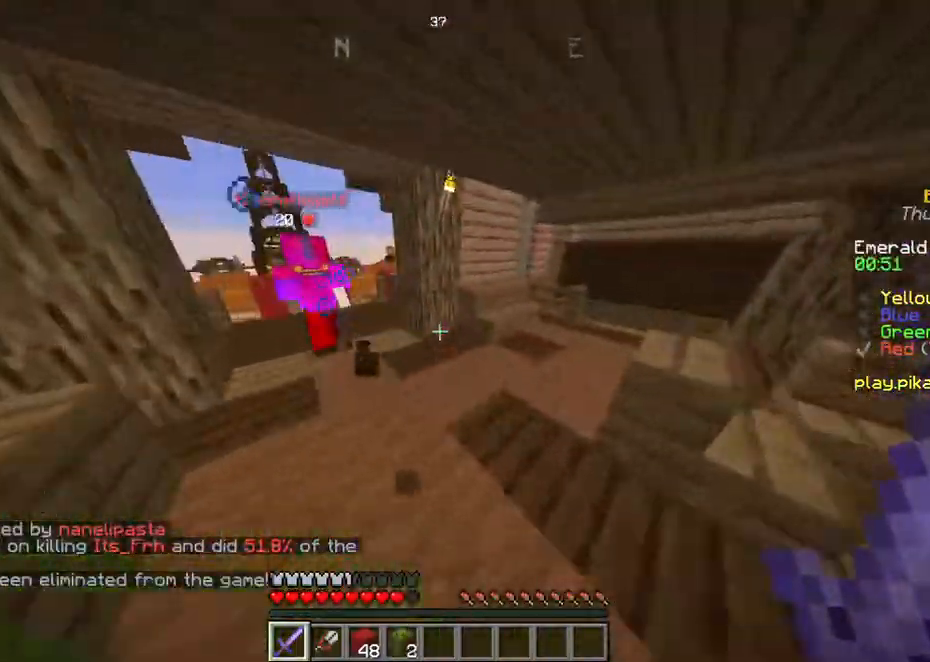
{"keys": ["w"], "events": []}
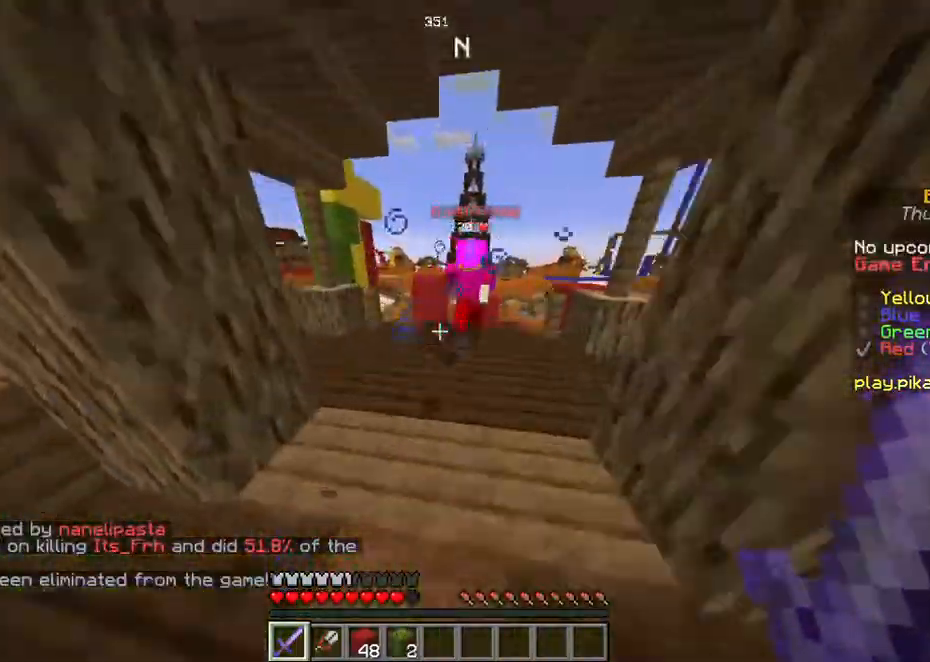
{"keys": ["w"], "events": []}
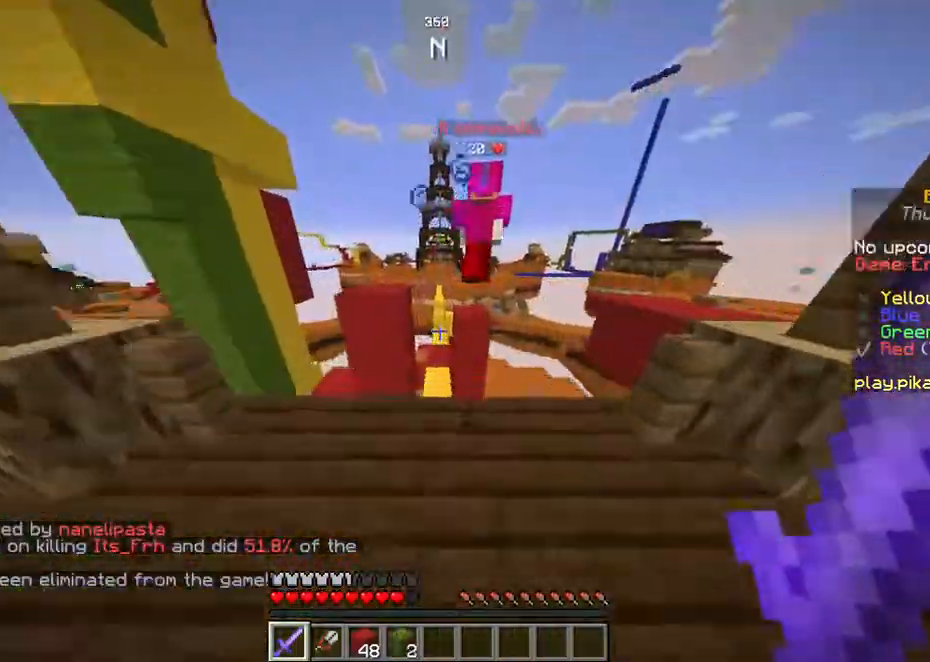
{"keys": ["space", "w"], "events": [[201, "space", "down"]]}
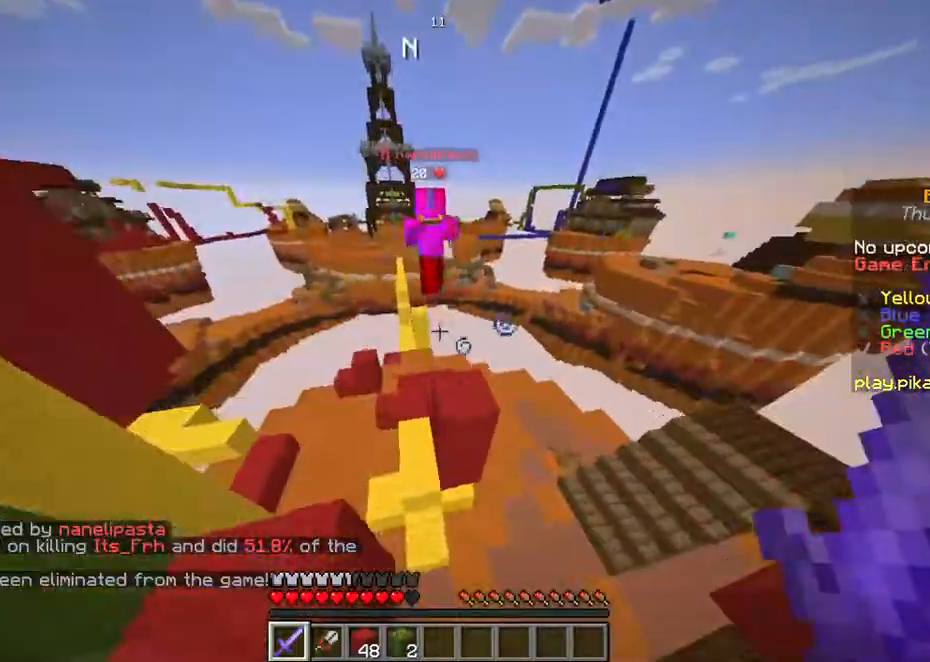
{"keys": ["w"], "events": [[168, "space", "up"]]}
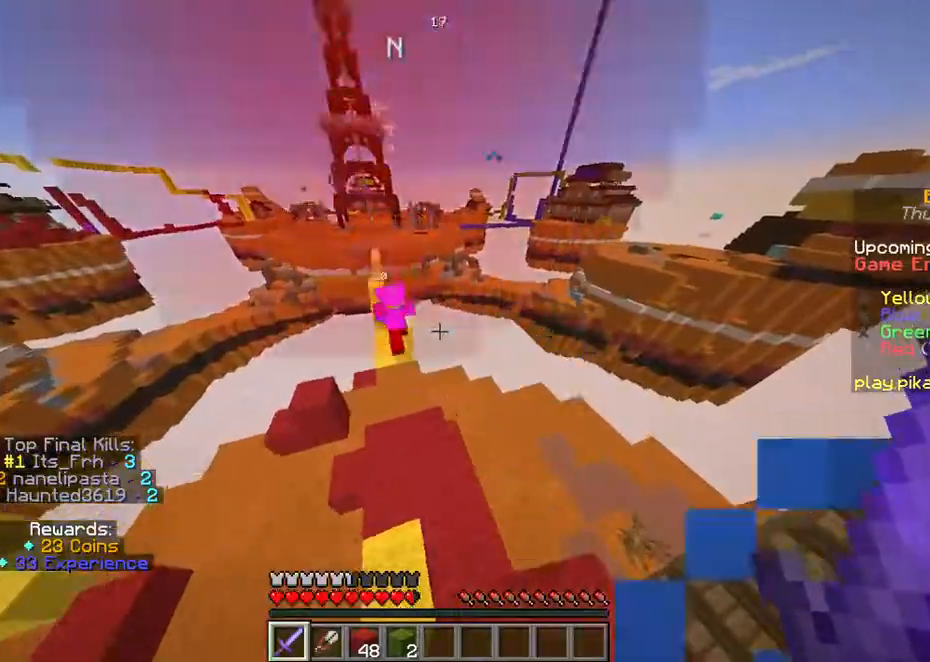
{"keys": ["w"], "events": [[67, "a", "down"], [234, "a", "up"]]}
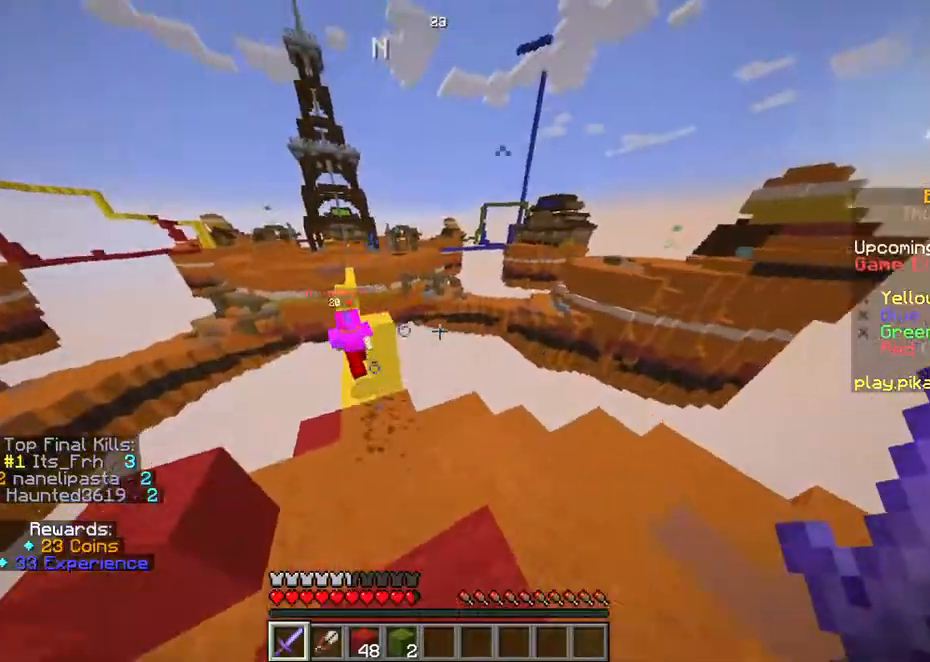
{"keys": ["space", "w"], "events": [[67, "a", "down"], [268, "a", "up"], [302, "space", "down"]]}
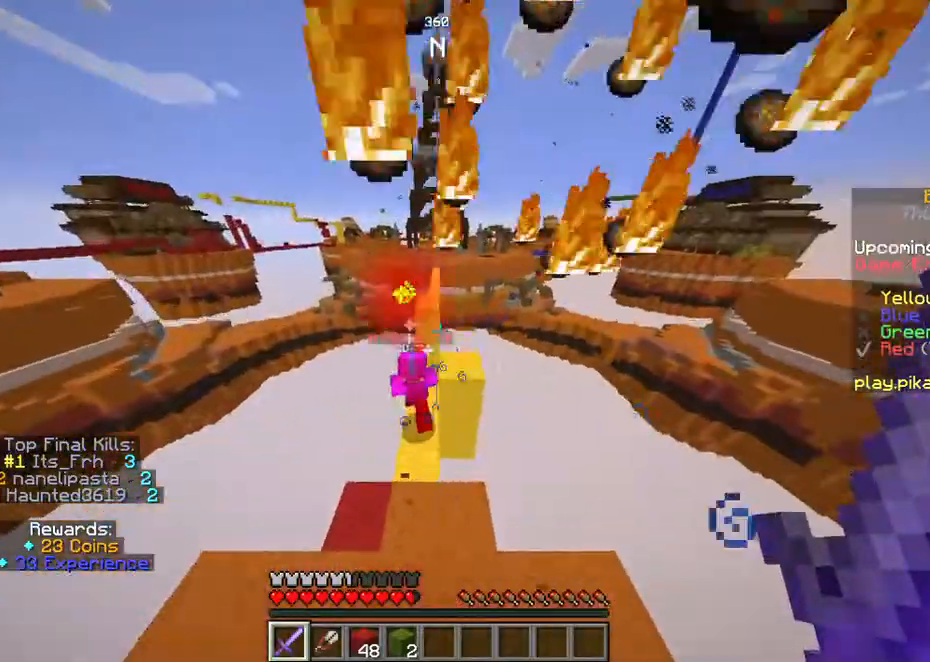
{"keys": ["space", "w"], "events": [[268, "a", "down"], [402, "a", "up"]]}
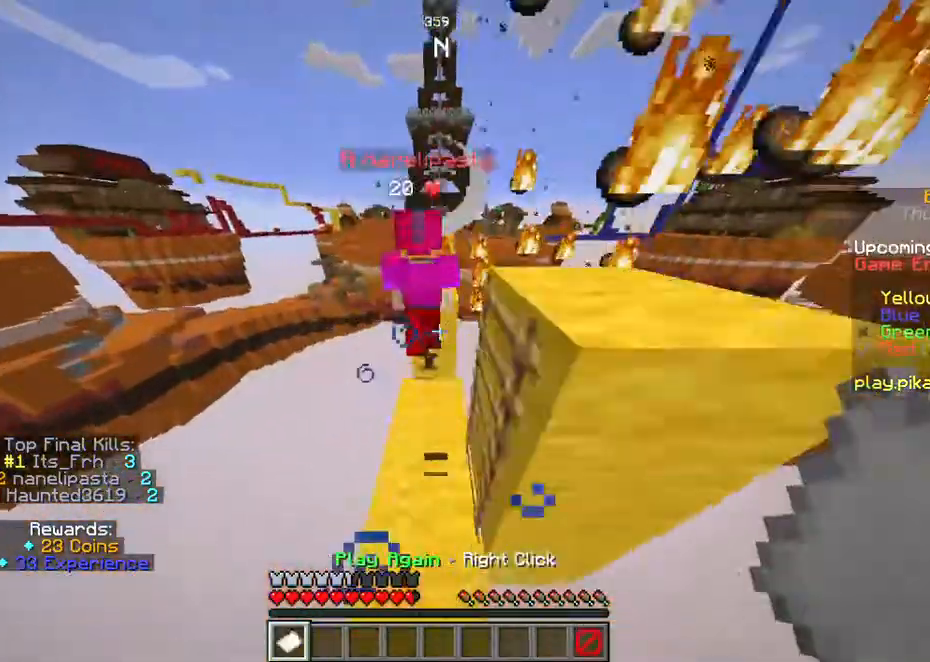
{"keys": ["space", "w"], "events": [[167, "d", "down"], [268, "d", "up"]]}
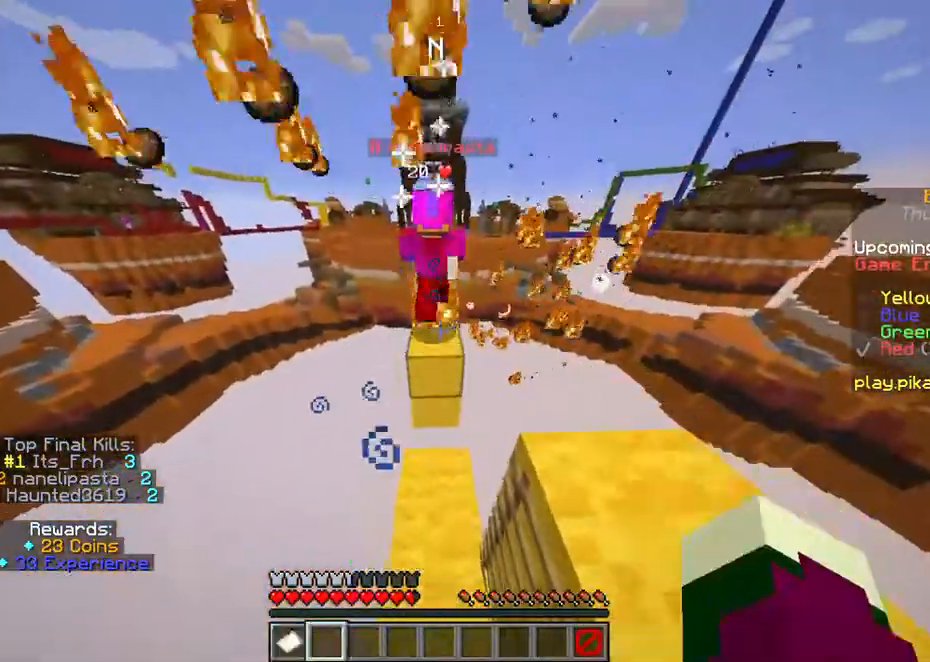
{"keys": ["space", "w"], "events": []}